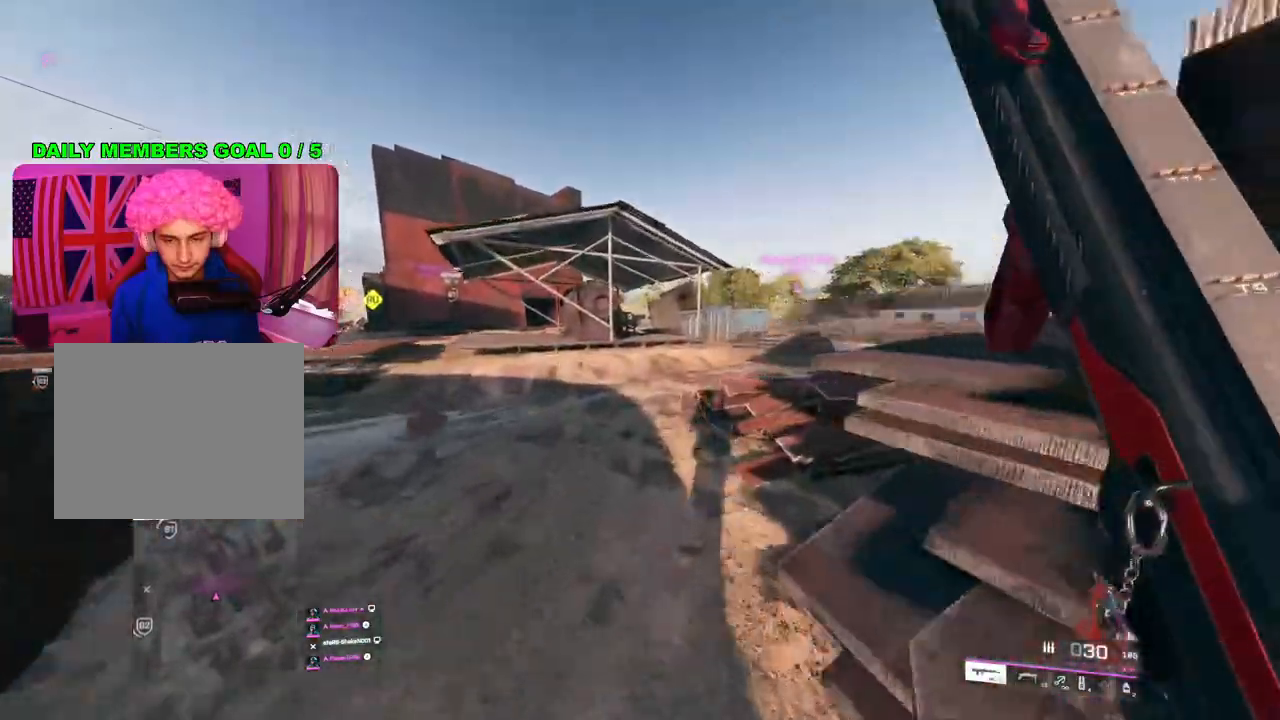
Gameplay with a controller (PlayStation layout); each line is a JSON object with the inputs held at the frame after it. "events" lists button and stick changes between this image and that frame as [ms after this image, input, new state], when the widget could be followed in between.
{"buttons": [], "left_stick": "up", "right_stick": "center", "events": [[283, "TRIANGLE", "down"], [317, "TRIANGLE", "up"], [400, "TRIANGLE", "down"], [467, "TRIANGLE", "up"]]}
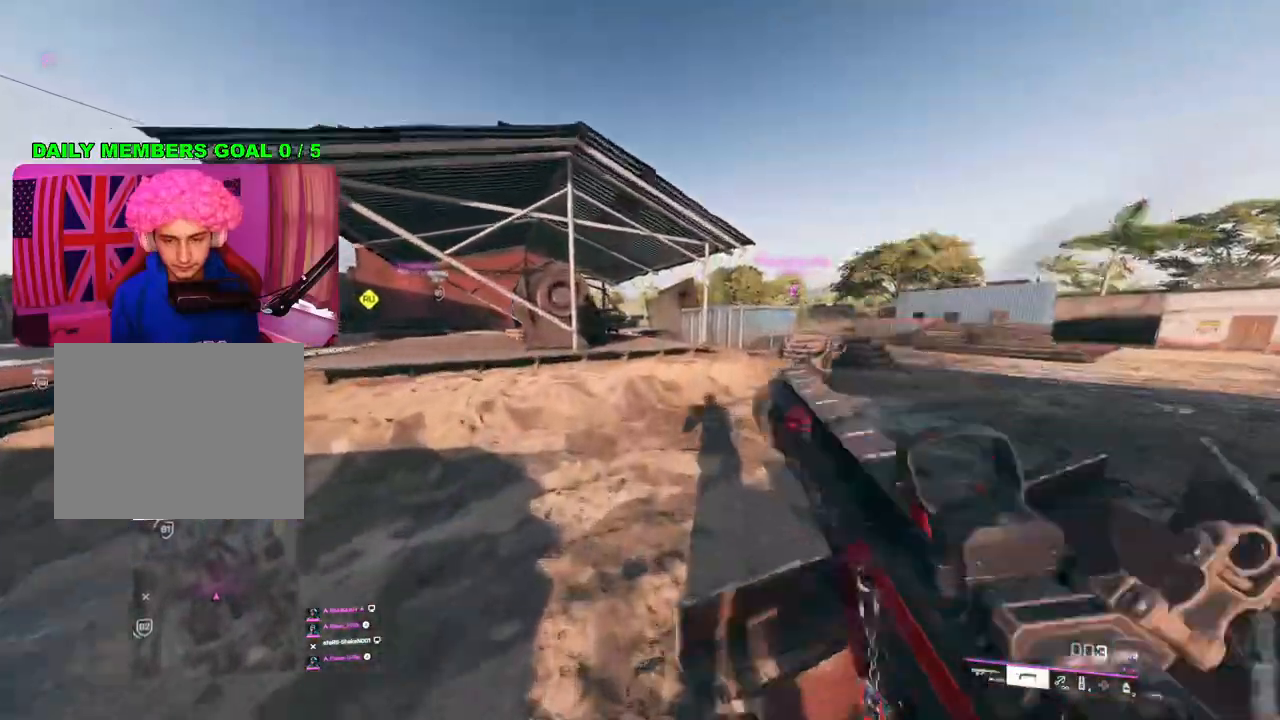
{"buttons": [], "left_stick": "up", "right_stick": "center", "events": []}
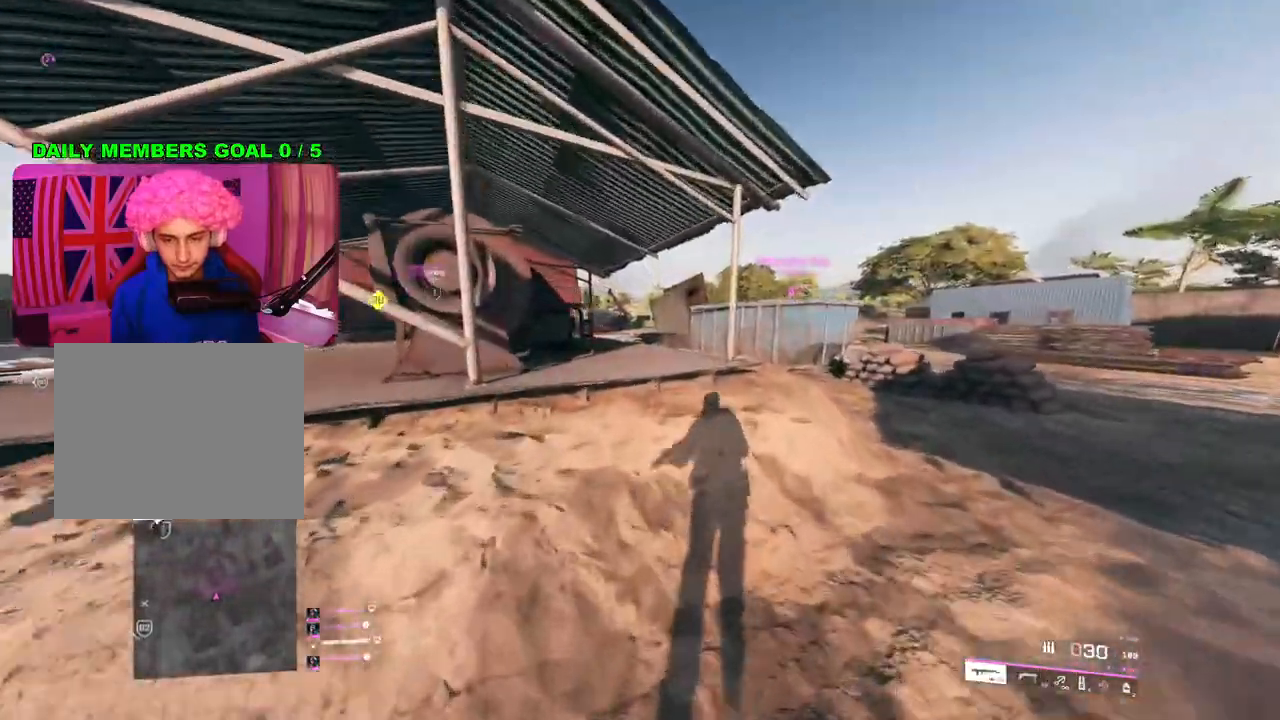
{"buttons": [], "left_stick": "up", "right_stick": "center", "events": []}
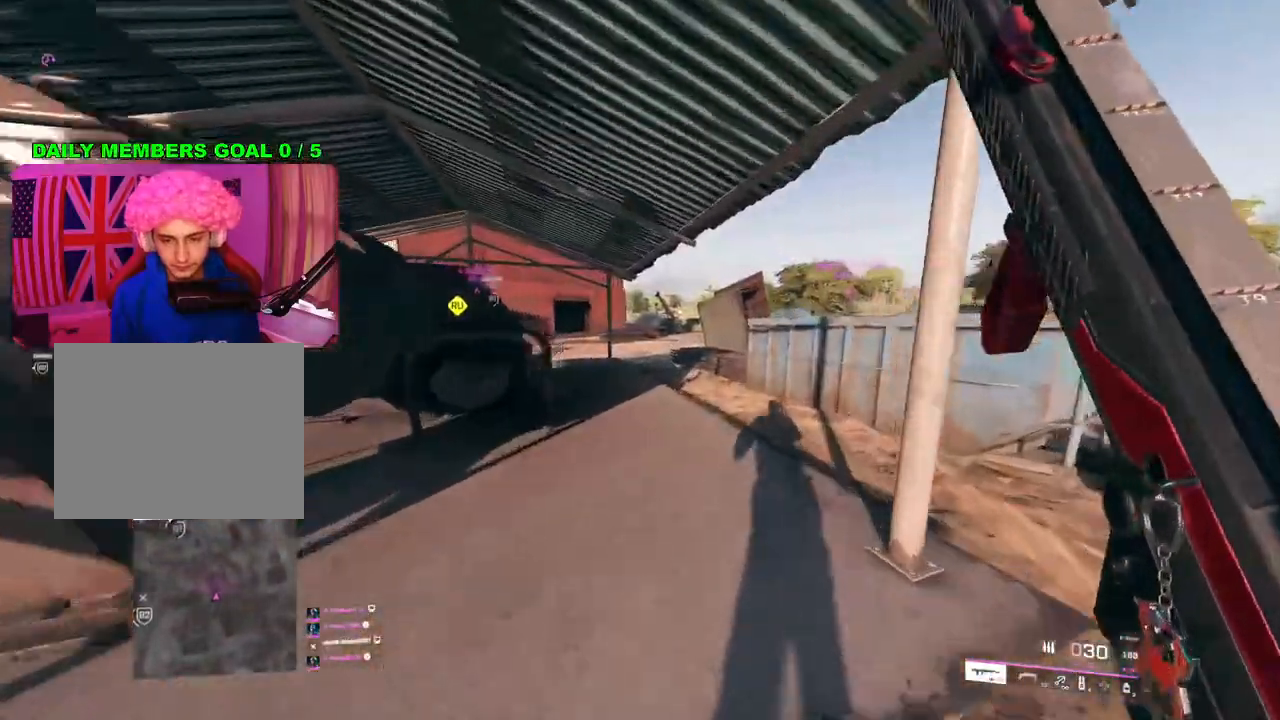
{"buttons": [], "left_stick": "up-right", "right_stick": "center", "events": [[67, "left_stick", "up-right"]]}
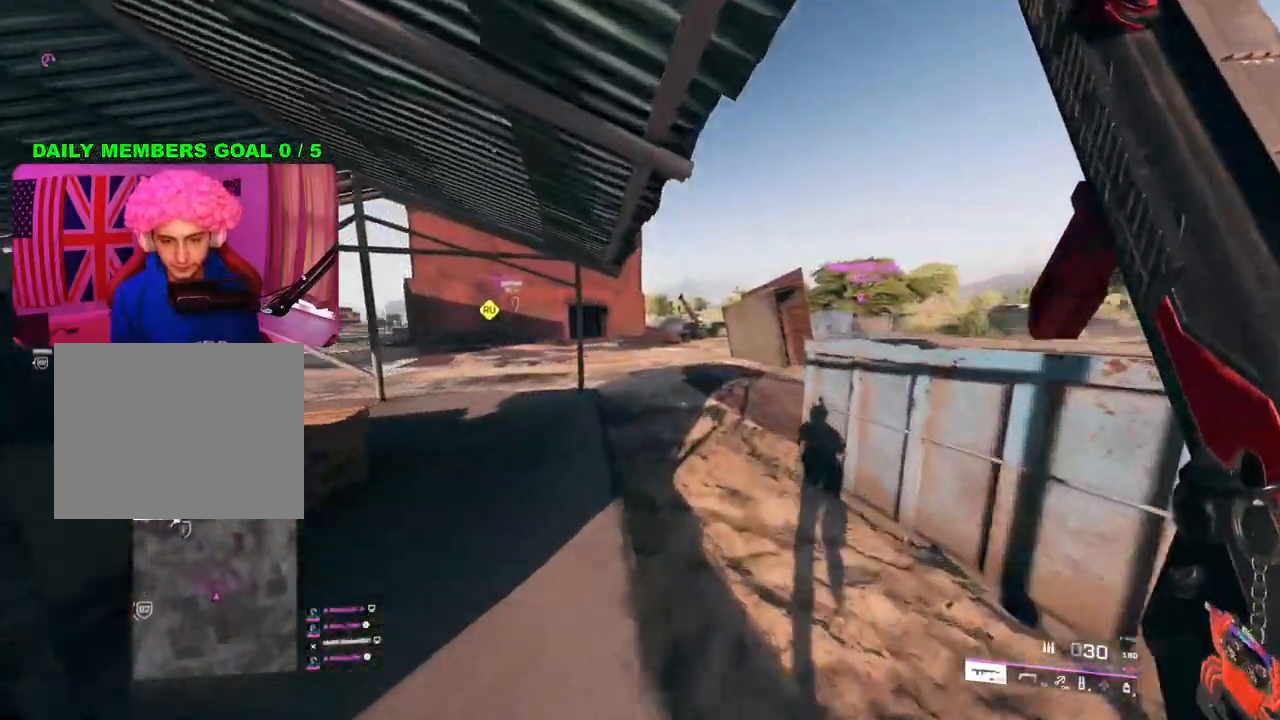
{"buttons": [], "left_stick": "up", "right_stick": "center", "events": [[317, "left_stick", "up"]]}
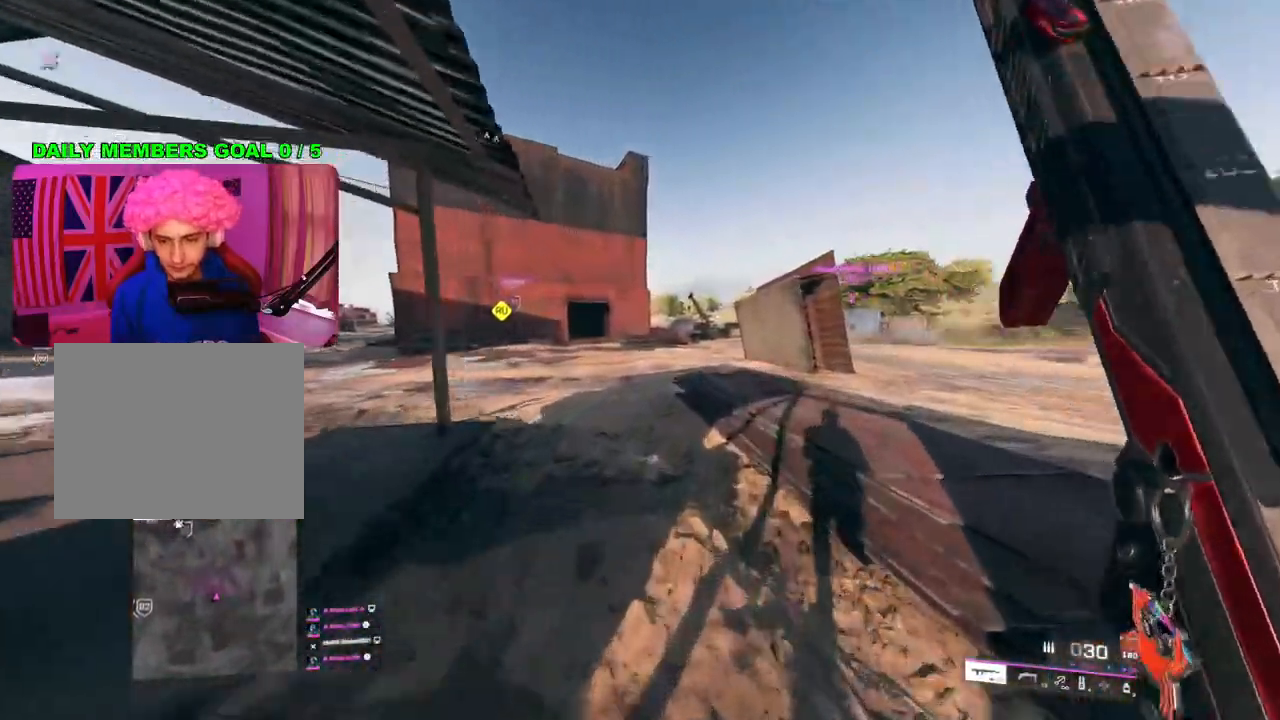
{"buttons": [], "left_stick": "up", "right_stick": "center", "events": []}
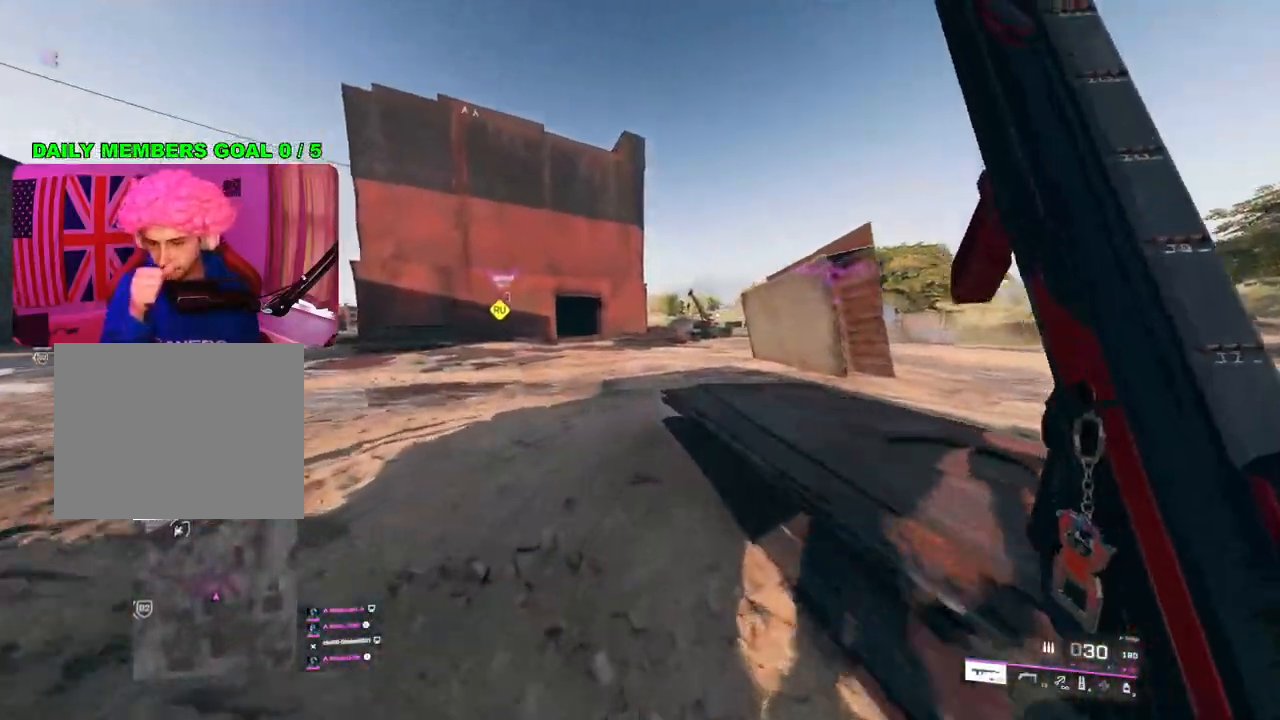
{"buttons": [], "left_stick": "up", "right_stick": "center", "events": []}
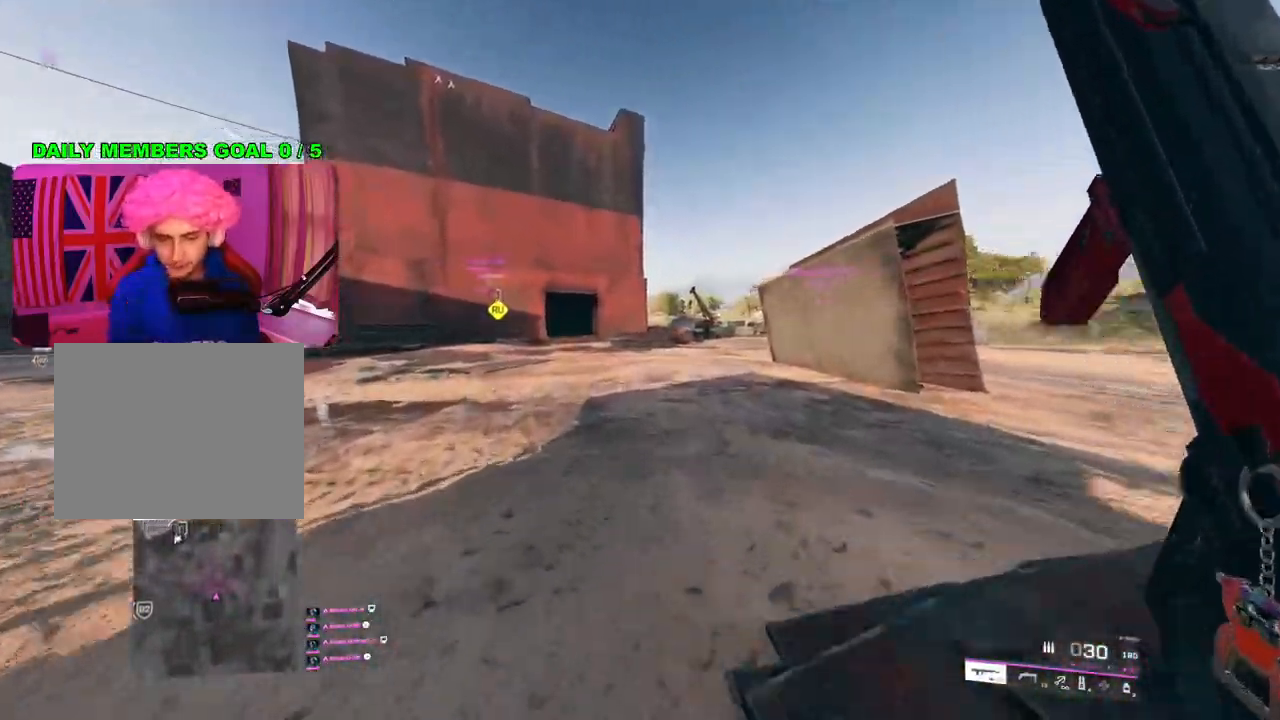
{"buttons": [], "left_stick": "up", "right_stick": "center", "events": []}
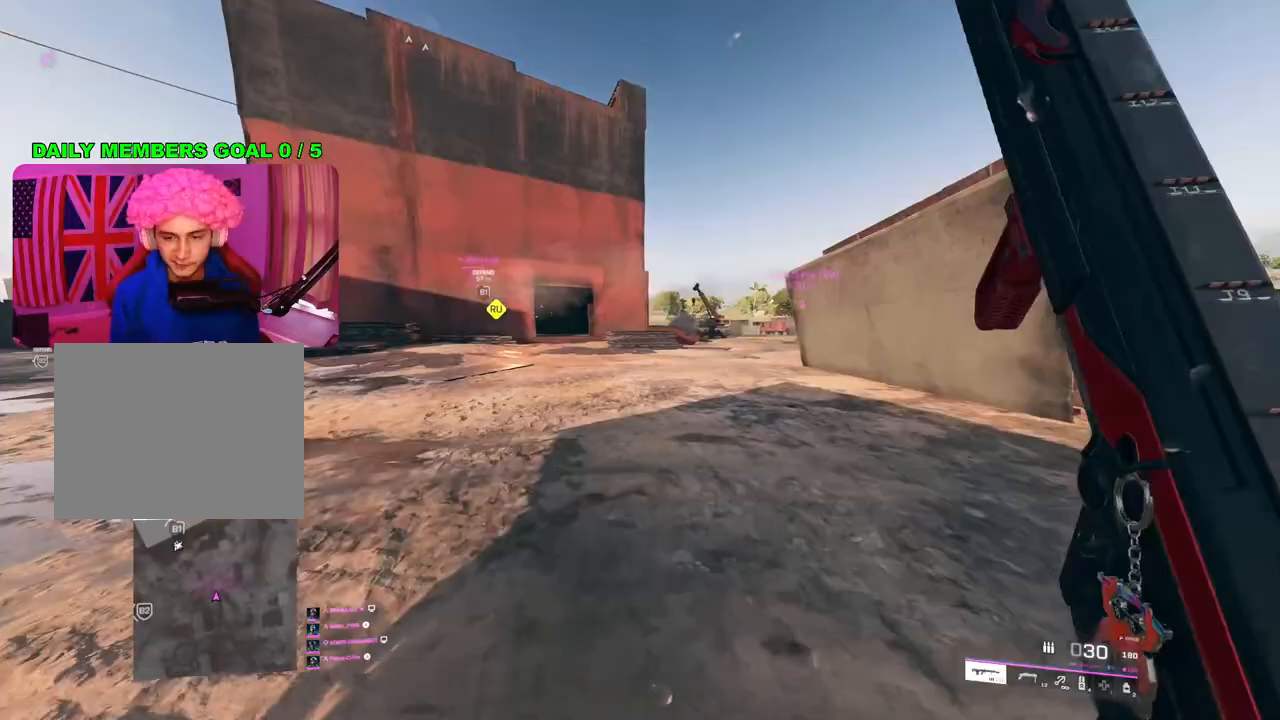
{"buttons": [], "left_stick": "up", "right_stick": "center", "events": []}
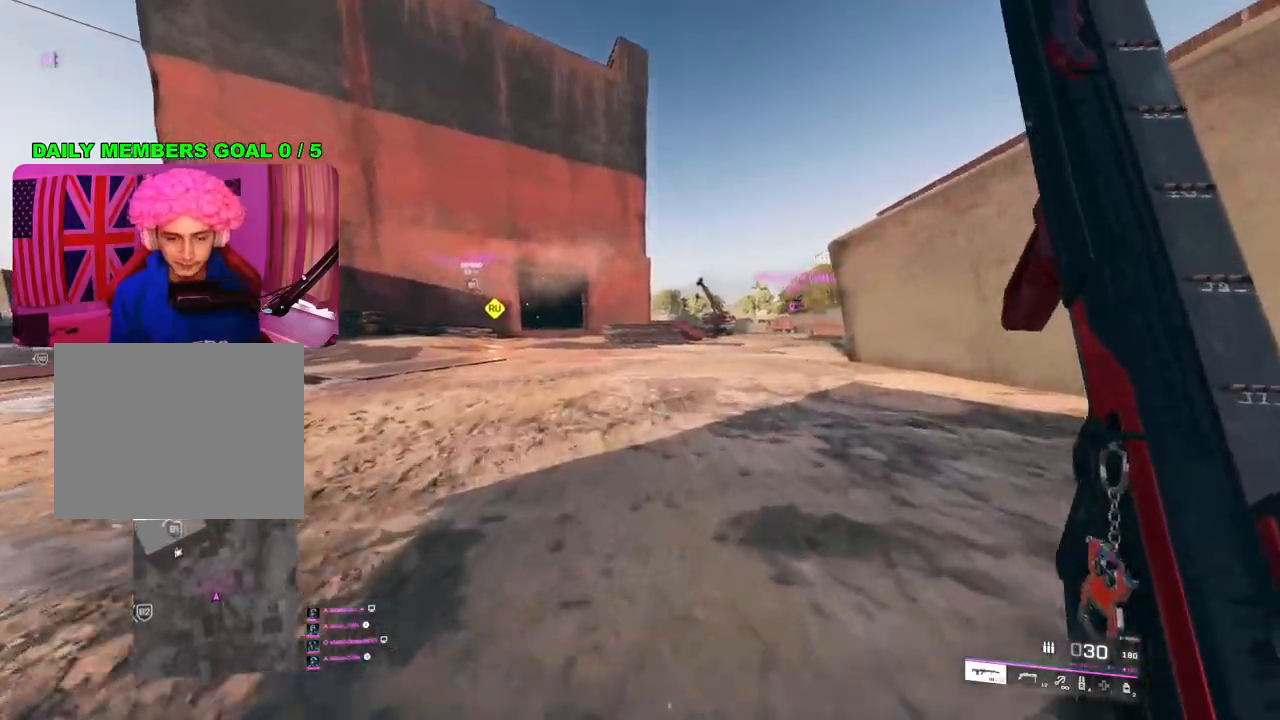
{"buttons": [], "left_stick": "up", "right_stick": "center", "events": []}
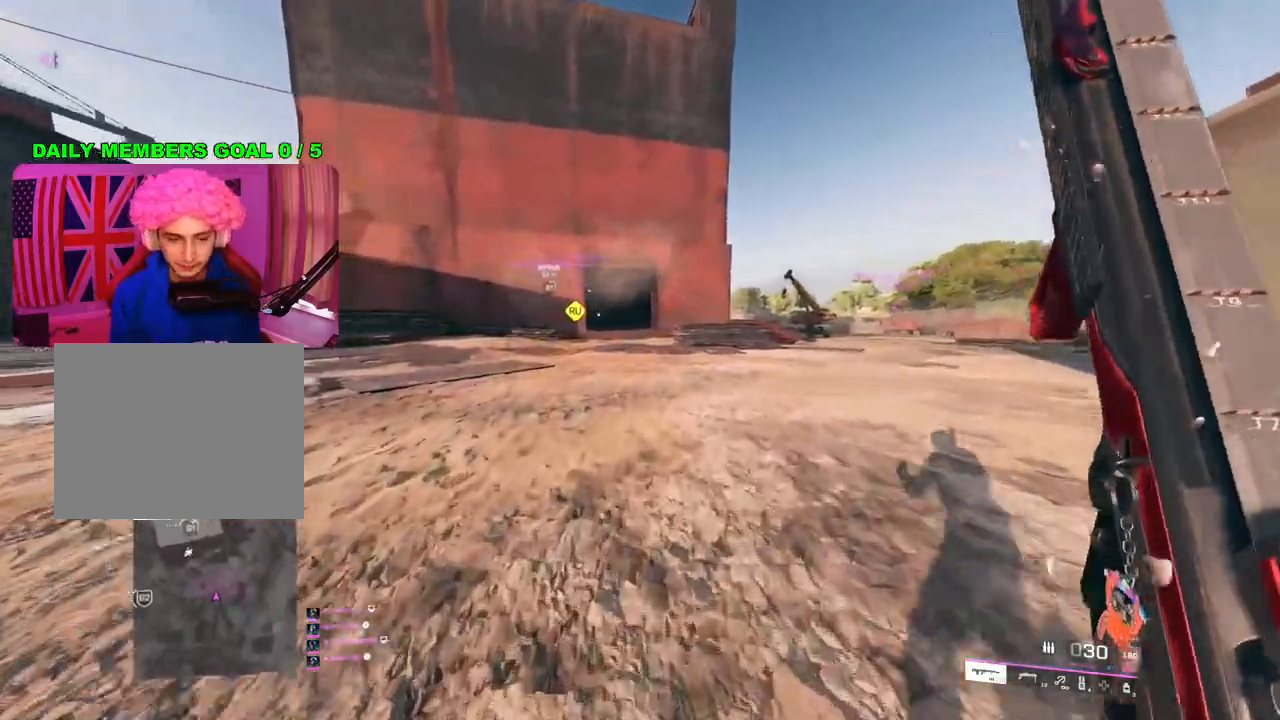
{"buttons": [], "left_stick": "up", "right_stick": "center", "events": [[267, "TRIANGLE", "down"], [333, "TRIANGLE", "up"], [400, "TRIANGLE", "down"], [450, "TRIANGLE", "up"]]}
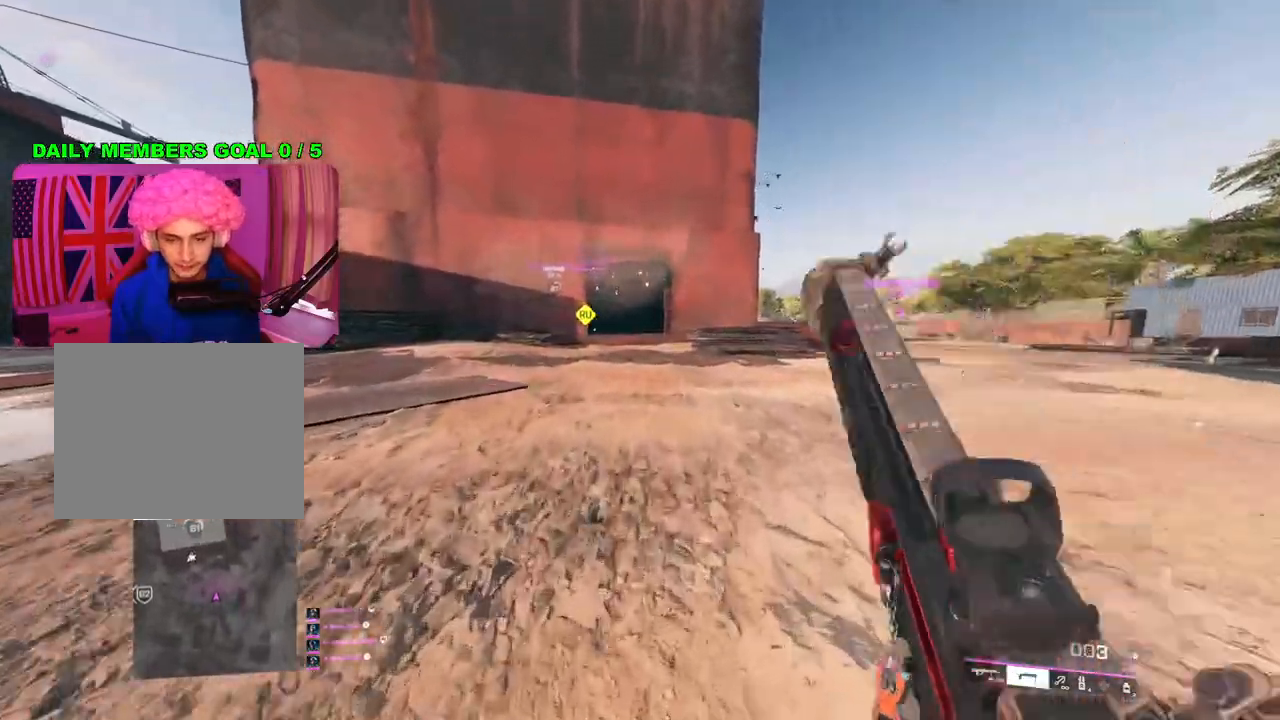
{"buttons": [], "left_stick": "up", "right_stick": "center", "events": [[283, "L1", "down"], [400, "L1", "up"]]}
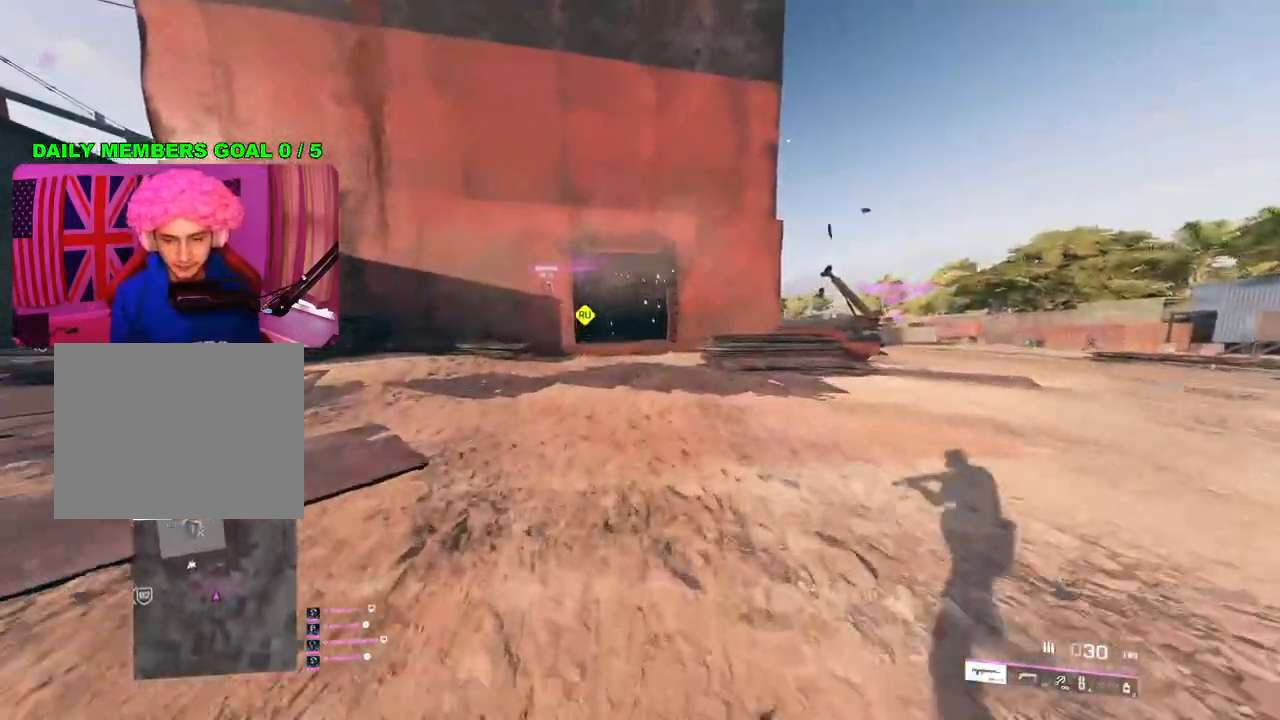
{"buttons": ["L1"], "left_stick": "up", "right_stick": "center", "events": [[50, "R3", "down"], [150, "R3", "up"], [483, "L1", "down"]]}
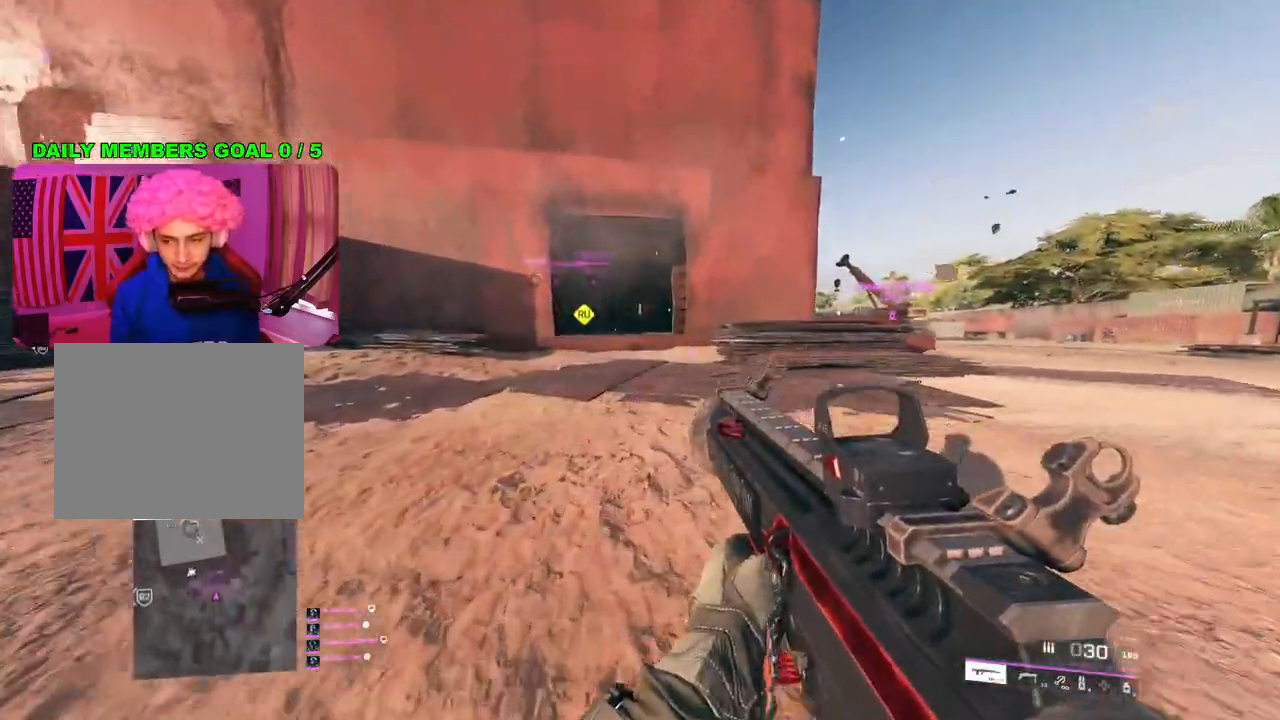
{"buttons": [], "left_stick": "up", "right_stick": "center", "events": [[83, "L1", "up"], [200, "L3", "down"], [200, "right_stick", "right"], [317, "L3", "up"], [450, "right_stick", "center"]]}
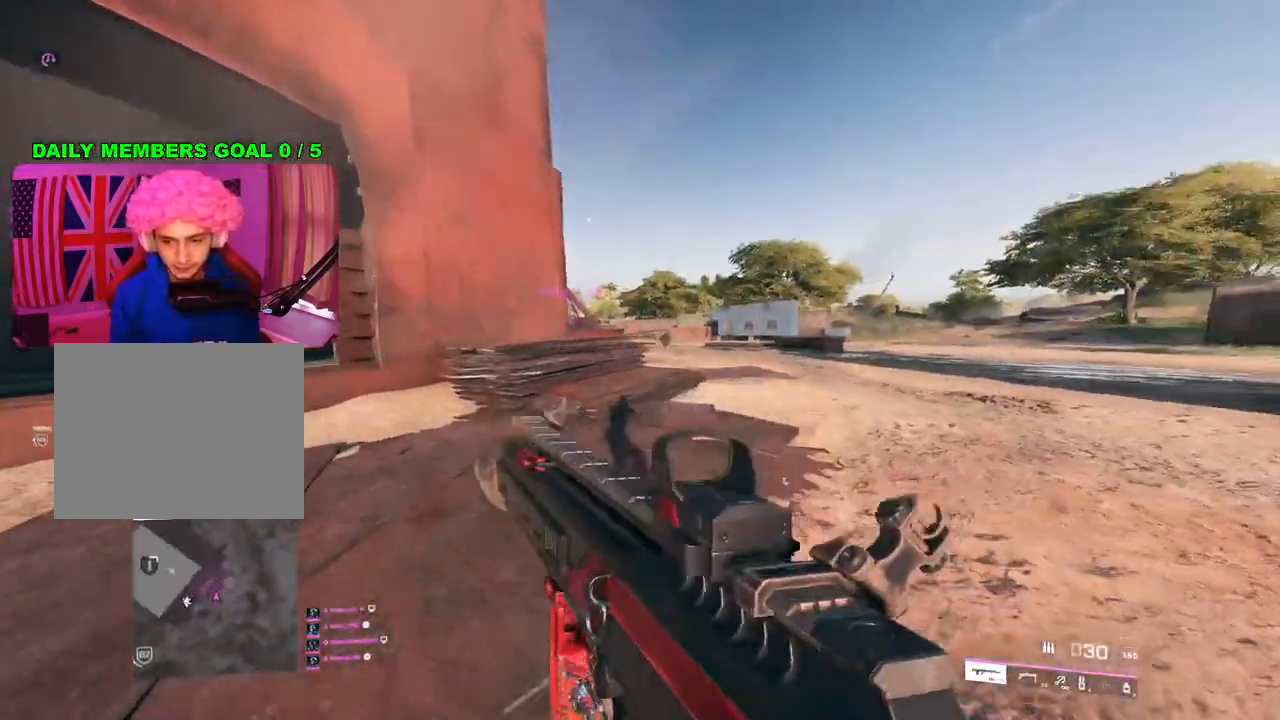
{"buttons": [], "left_stick": "up", "right_stick": "center", "events": []}
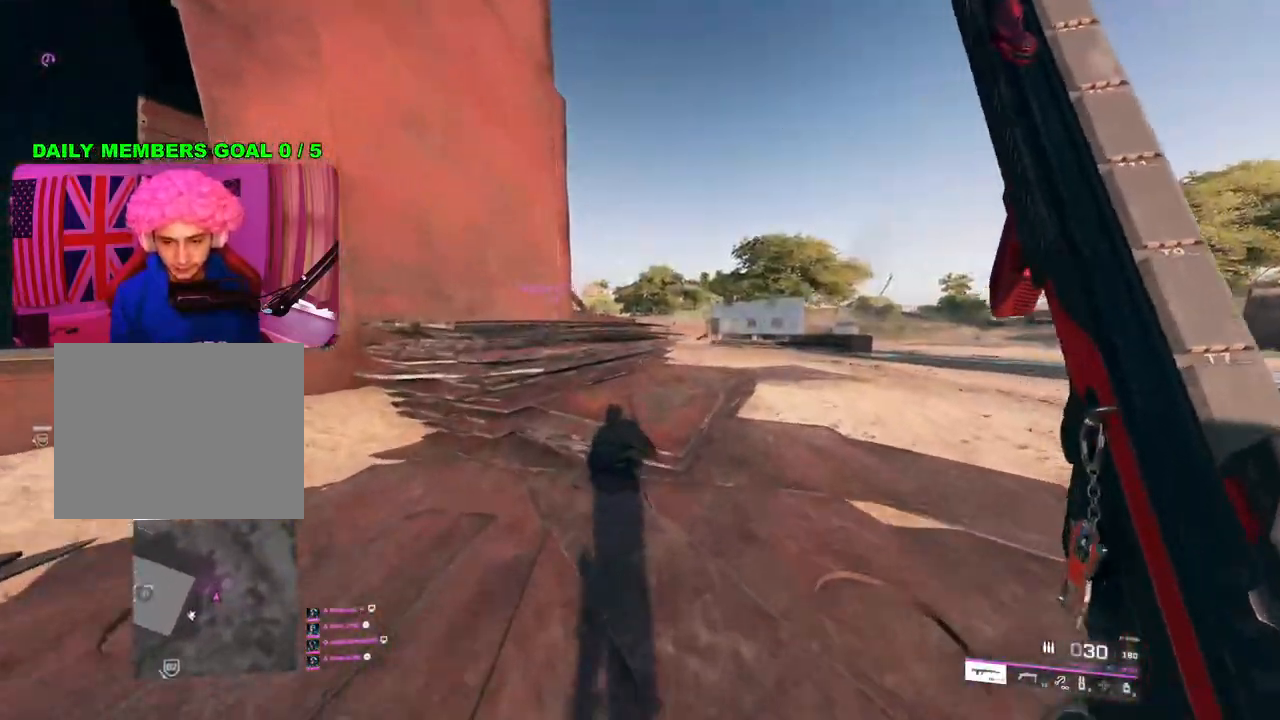
{"buttons": [], "left_stick": "up-right", "right_stick": "left", "events": [[17, "L1", "down"], [117, "L1", "up"], [167, "left_stick", "up-right"], [350, "right_stick", "left"]]}
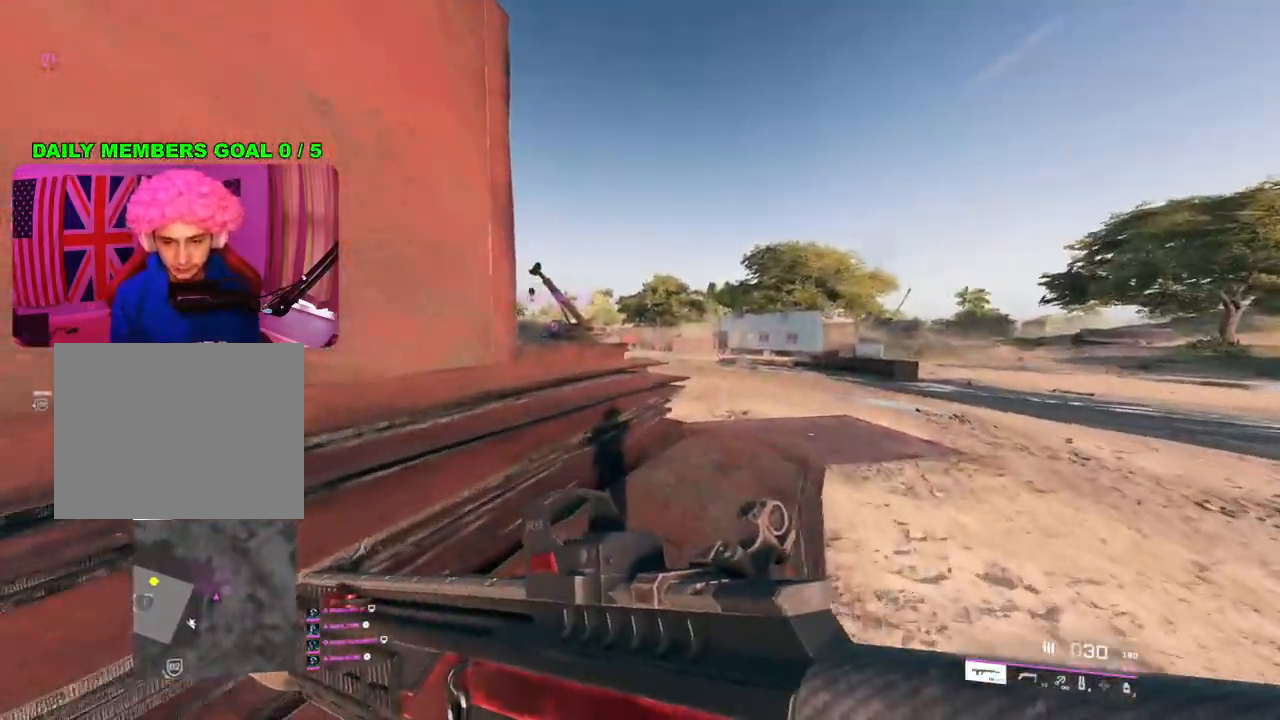
{"buttons": [], "left_stick": "up", "right_stick": "down-left", "events": [[33, "right_stick", "up-left"], [167, "right_stick", "center"], [317, "L1", "down"], [317, "left_stick", "up"], [383, "right_stick", "down-left"], [417, "L1", "up"]]}
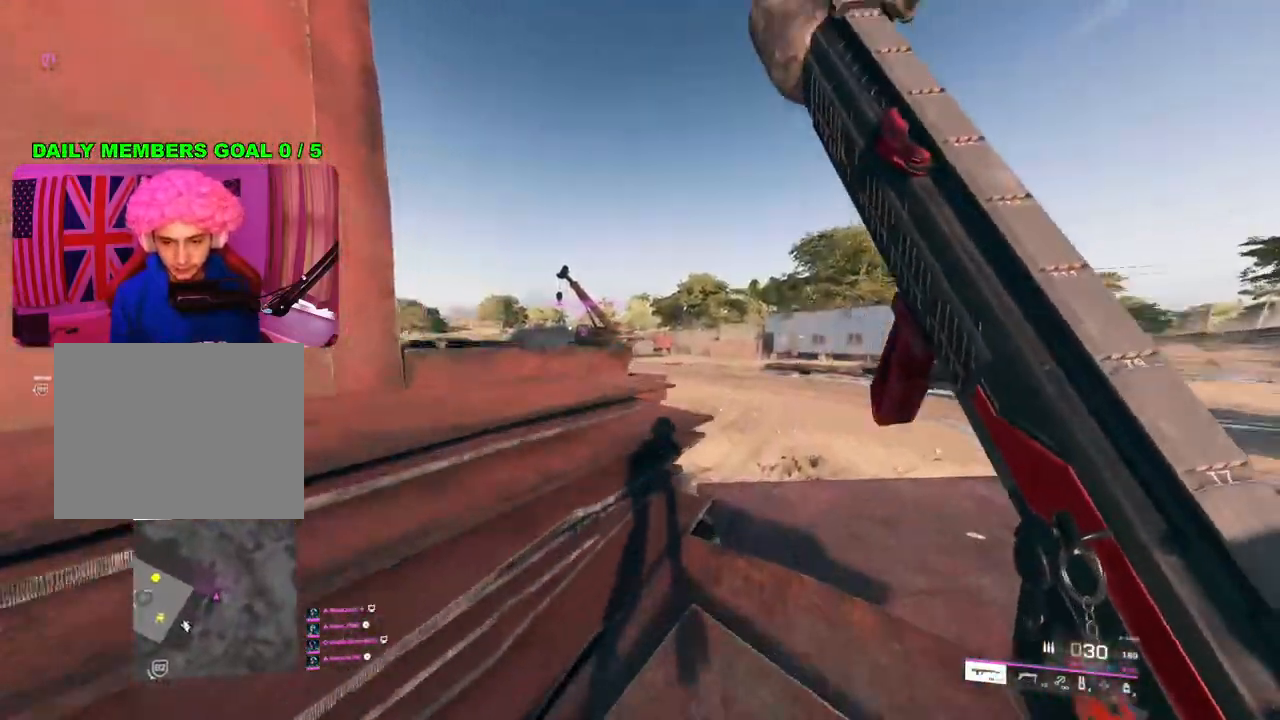
{"buttons": ["L2"], "left_stick": "left", "right_stick": "left", "events": [[17, "left_stick", "up-left"], [217, "left_stick", "left"], [217, "right_stick", "center"], [433, "L2", "down"], [450, "right_stick", "left"]]}